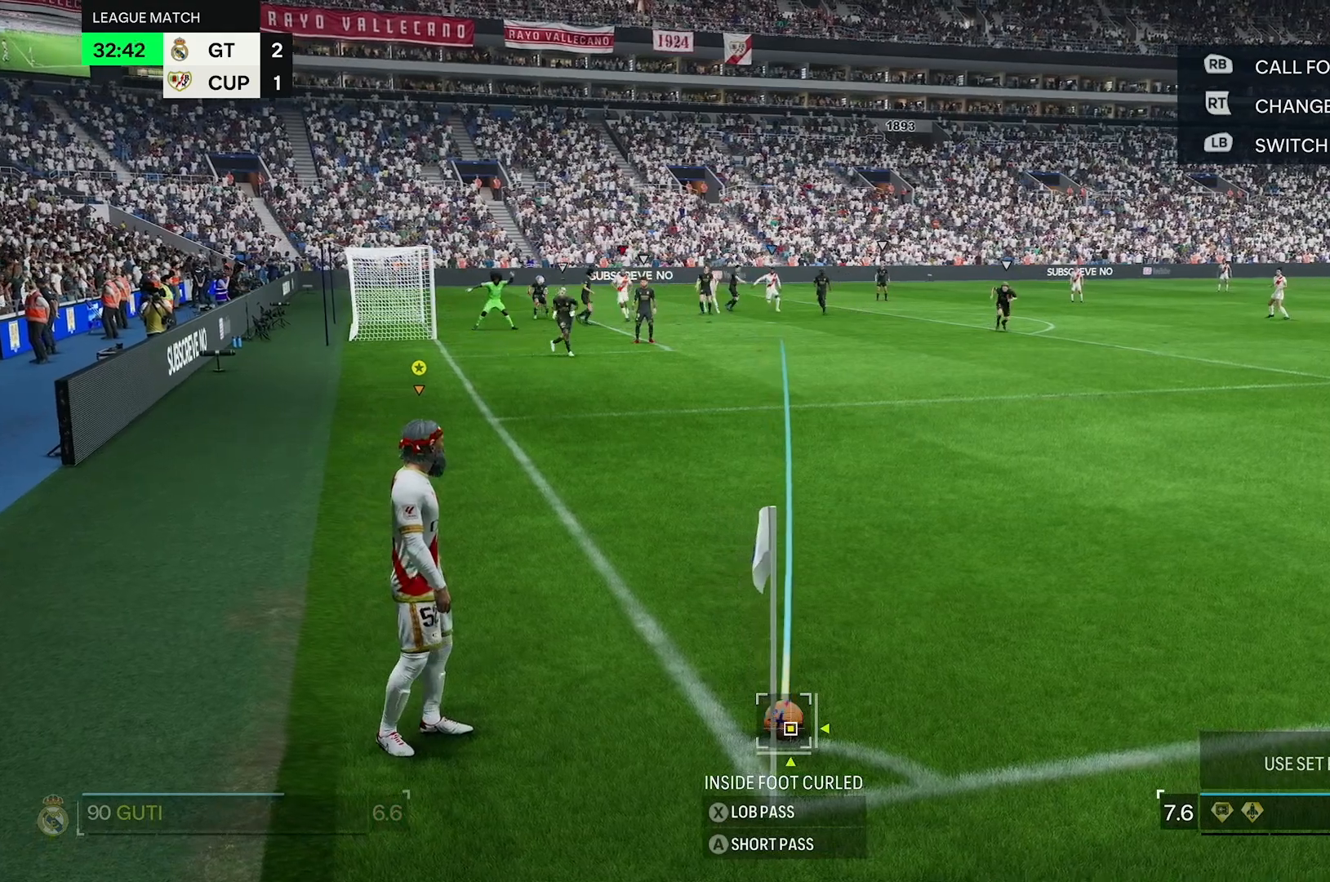
Gameplay with a controller (Xbox layout); each line is a JSON object with the inputs held at the frame after it. "events" lists button and stick changes between this image and that frame as [ms after this image, input, new state], when the widget could be followed in between. Not read: L3.
{"buttons": [], "left_stick": "center", "right_stick": "center", "events": []}
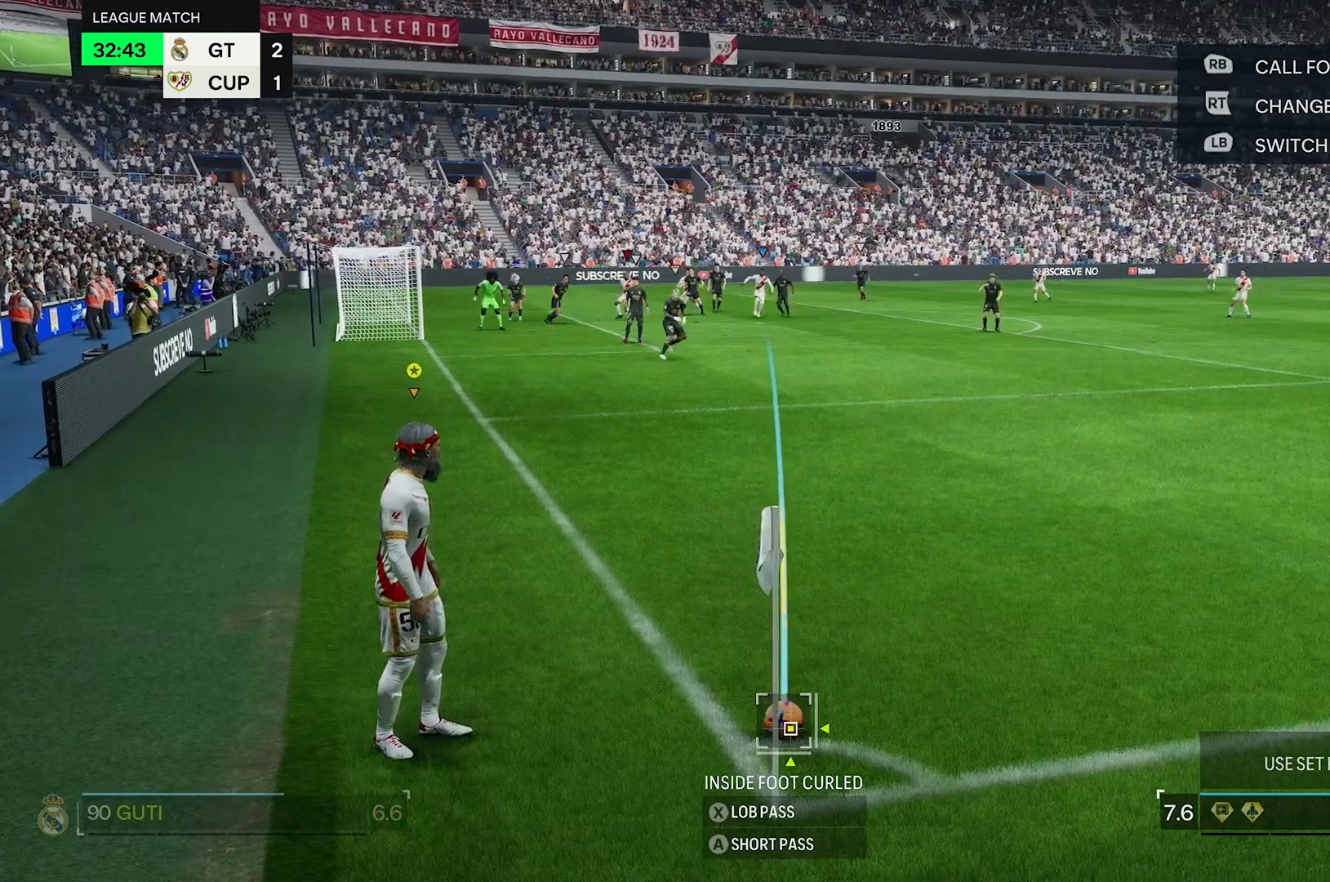
{"buttons": [], "left_stick": "center", "right_stick": "center", "events": [[17, "left_stick", "left"], [83, "left_stick", "center"]]}
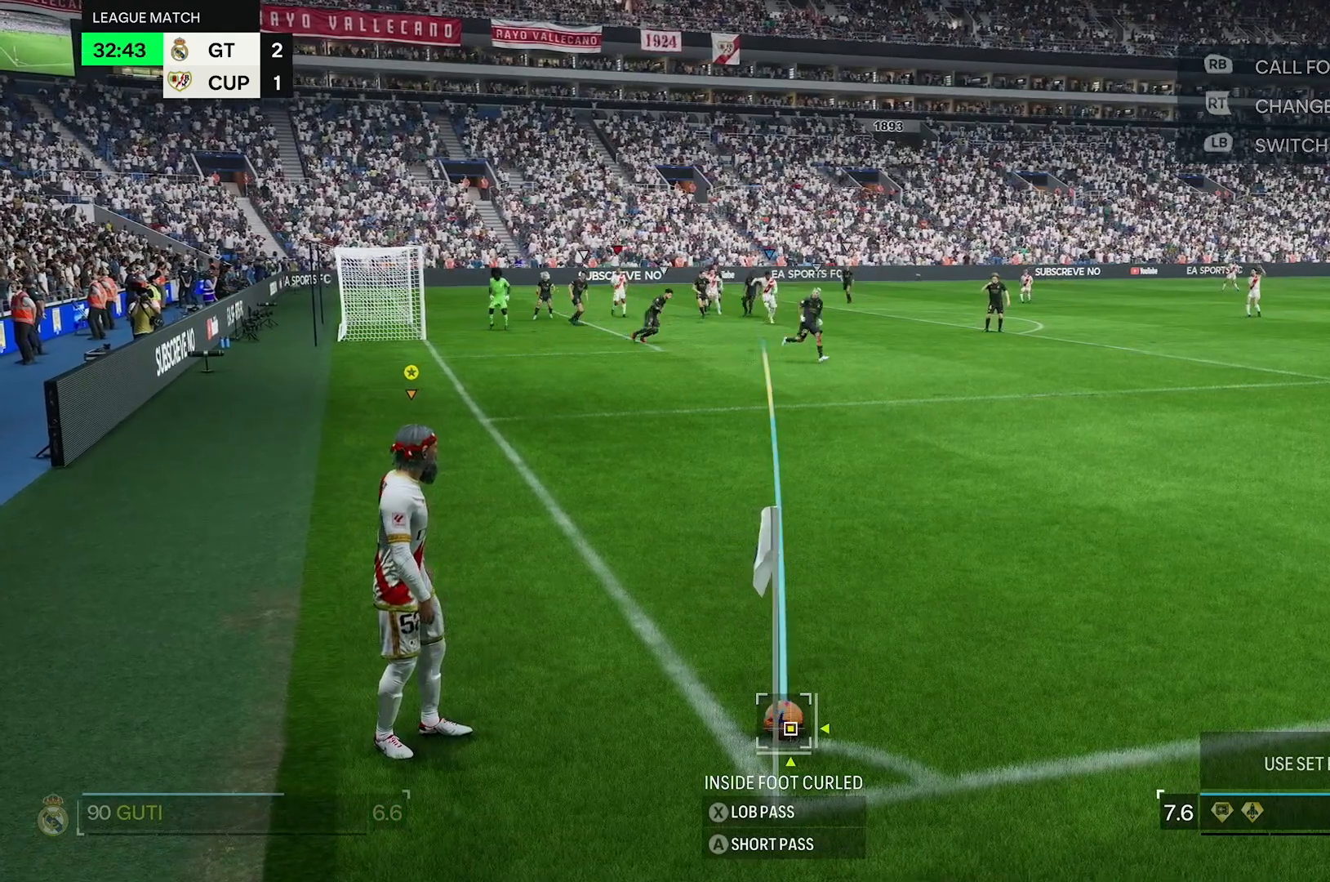
{"buttons": [], "left_stick": "center", "right_stick": "center", "events": [[283, "left_stick", "right"], [383, "left_stick", "center"]]}
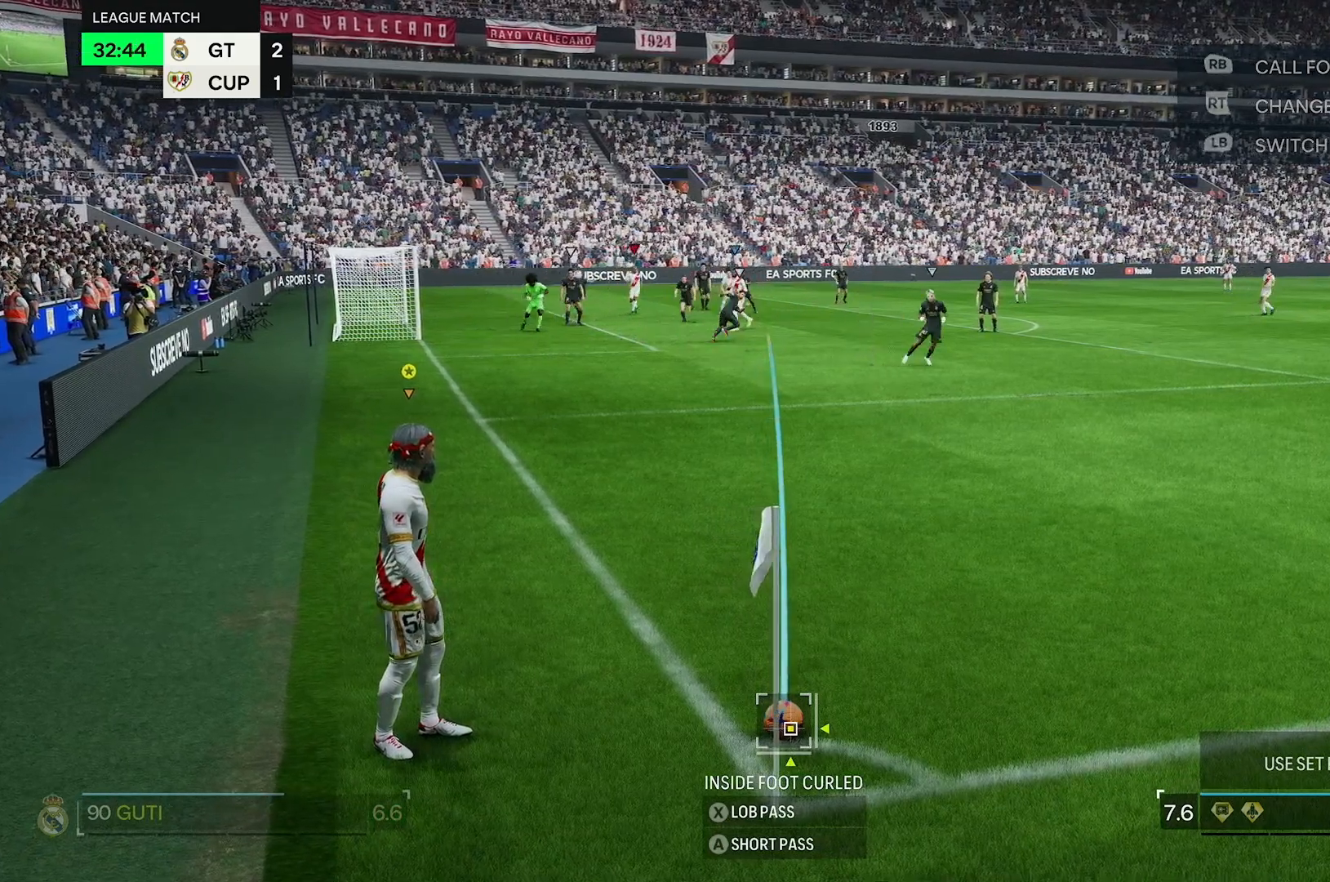
{"buttons": [], "left_stick": "center", "right_stick": "center", "events": []}
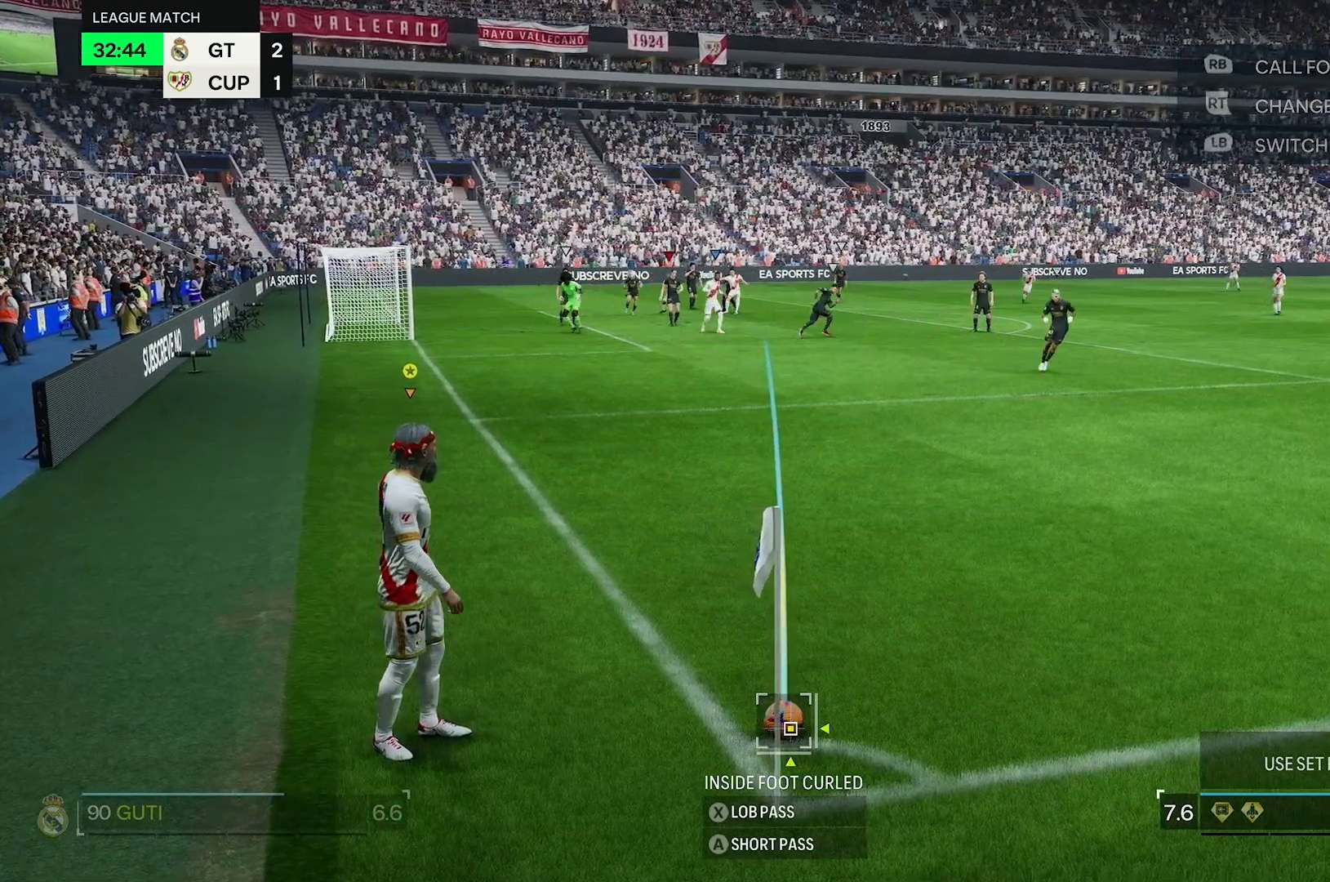
{"buttons": [], "left_stick": "center", "right_stick": "center", "events": [[167, "R3", "down"], [167, "right_stick", "up"], [267, "R3", "up"], [267, "right_stick", "center"]]}
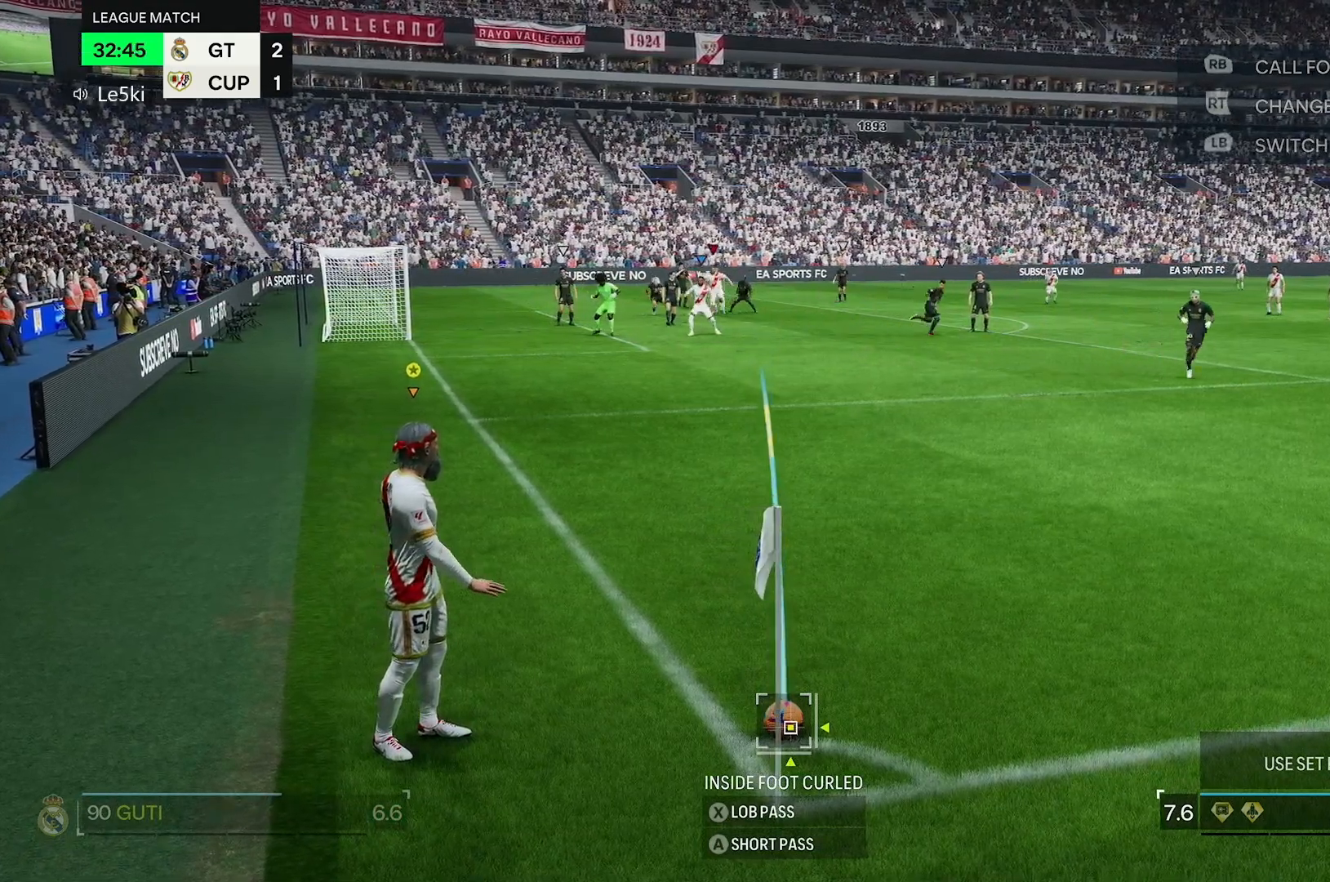
{"buttons": [], "left_stick": "center", "right_stick": "center", "events": []}
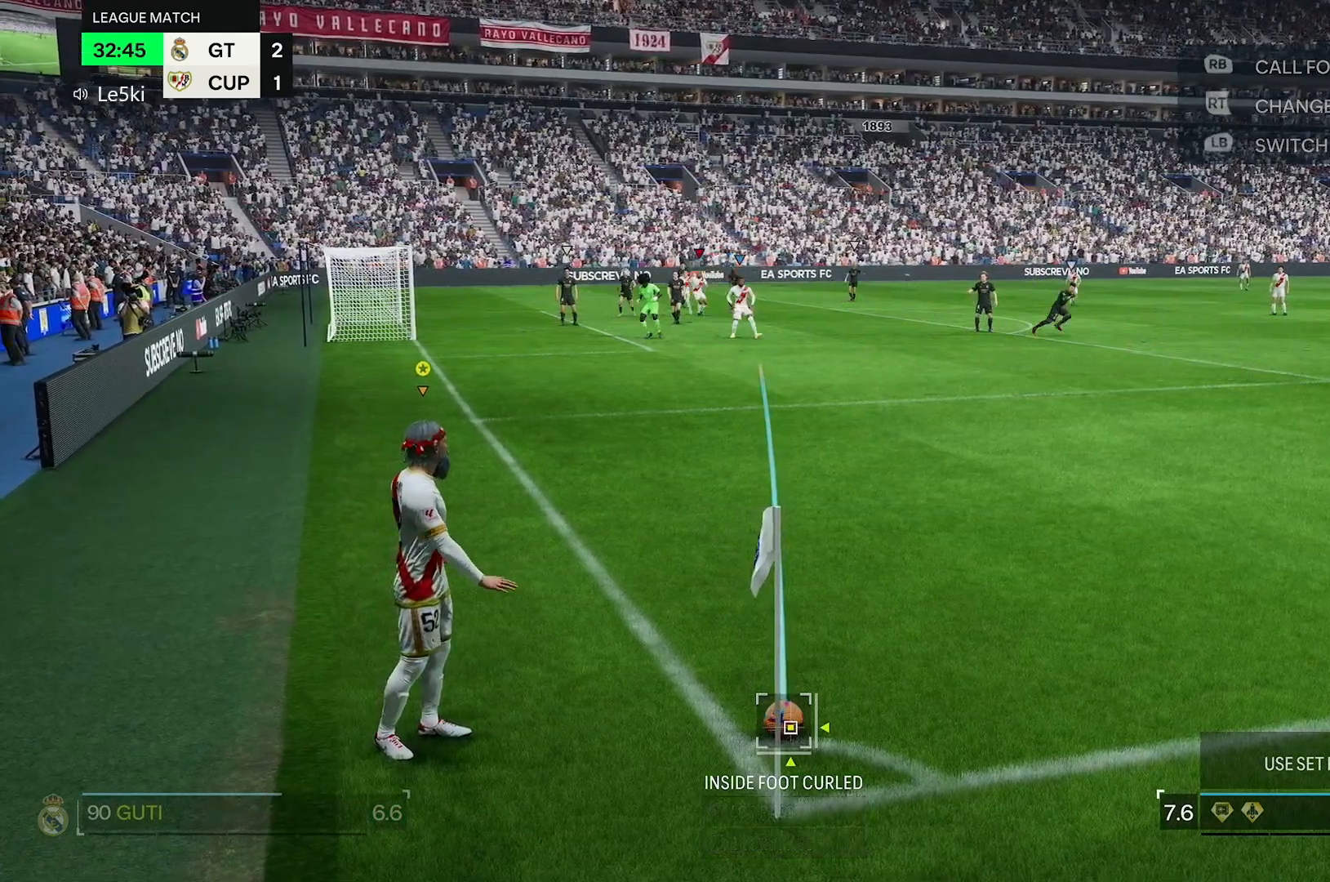
{"buttons": [], "left_stick": "center", "right_stick": "center", "events": [[400, "left_stick", "left"], [467, "left_stick", "center"]]}
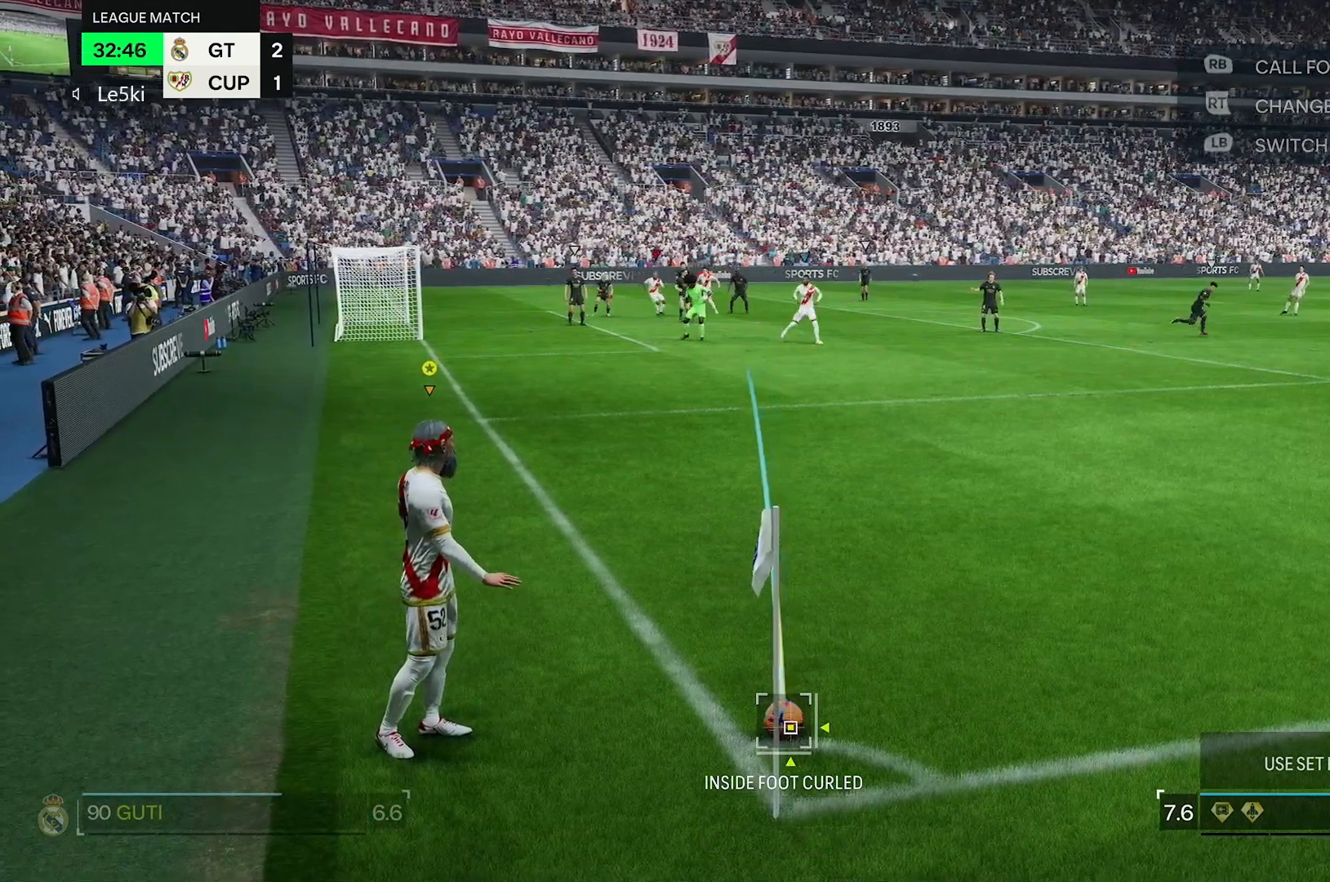
{"buttons": [], "left_stick": "center", "right_stick": "center", "events": [[267, "left_stick", "left"], [317, "left_stick", "center"]]}
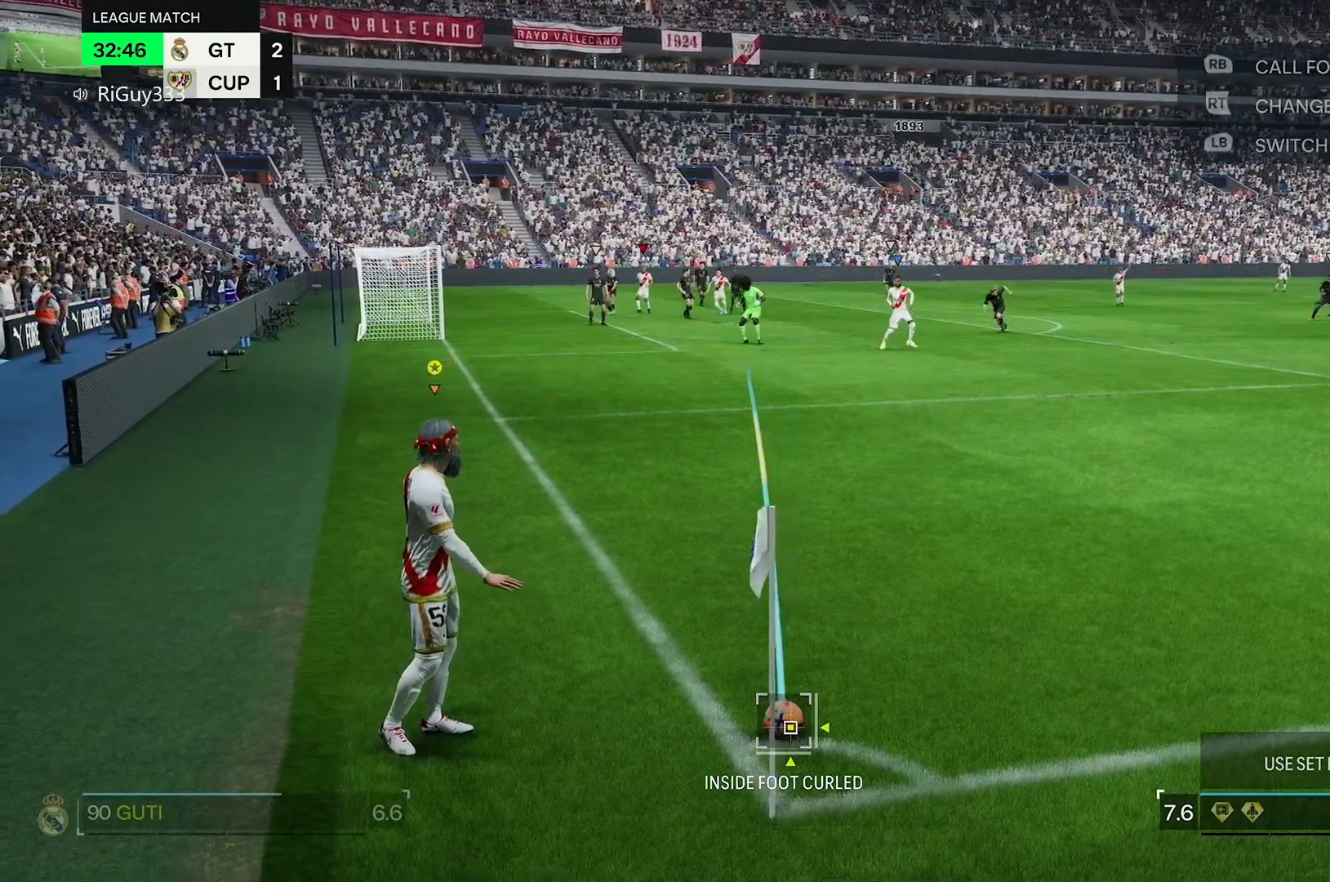
{"buttons": [], "left_stick": "center", "right_stick": "center", "events": [[33, "left_stick", "left"], [83, "right_stick", "down"], [117, "left_stick", "center"], [167, "right_stick", "center"]]}
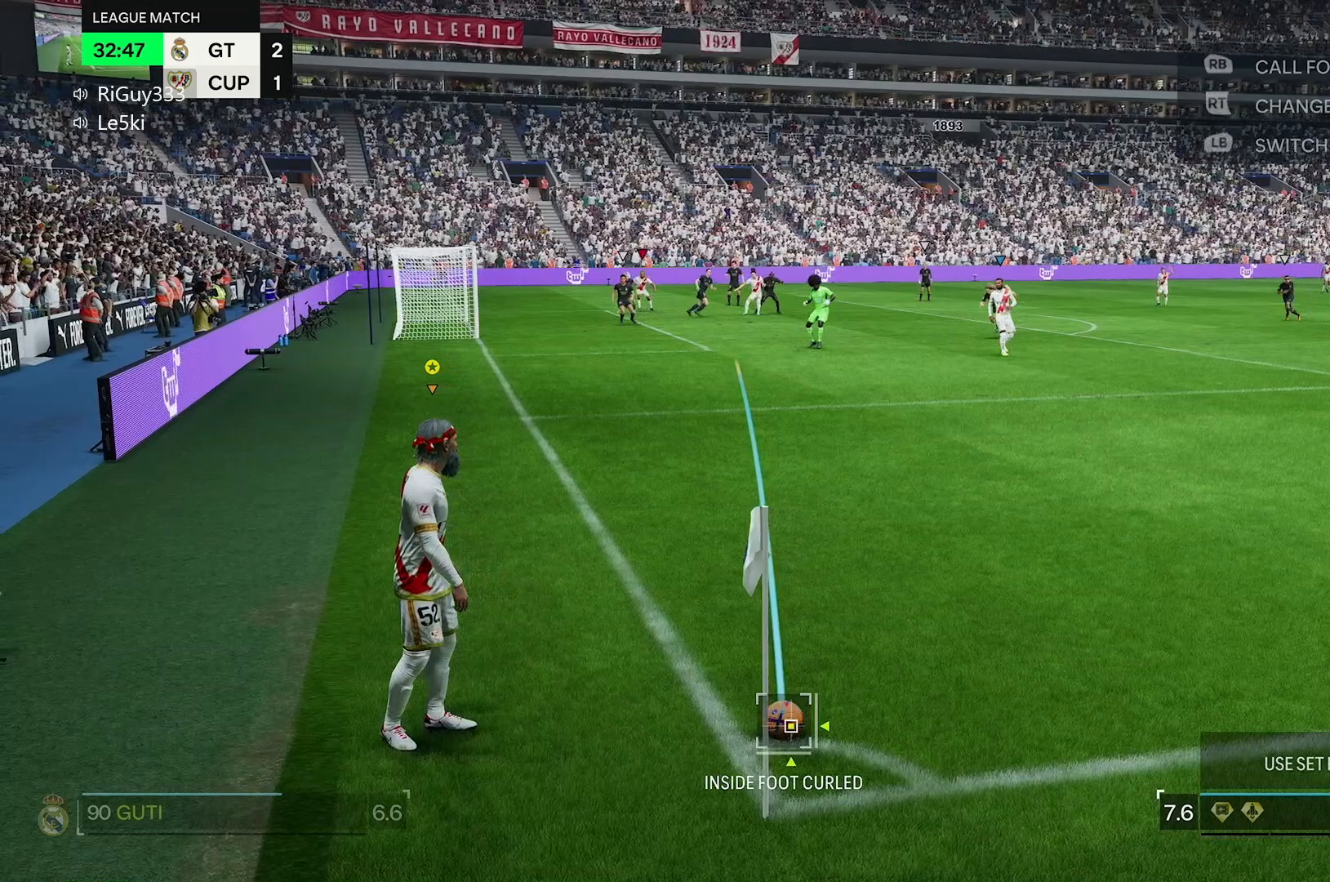
{"buttons": [], "left_stick": "center", "right_stick": "center", "events": [[200, "left_stick", "right"], [300, "left_stick", "center"]]}
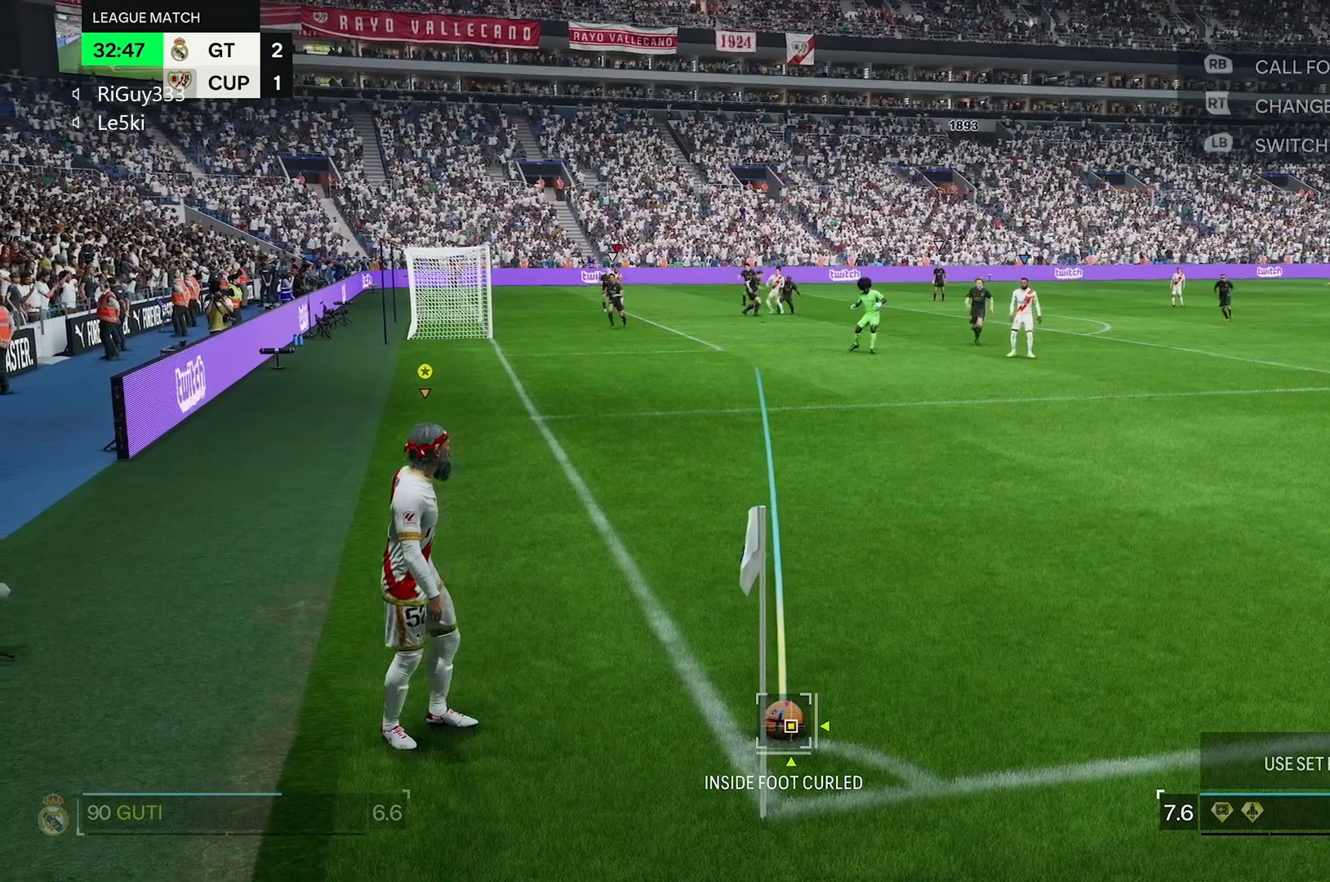
{"buttons": [], "left_stick": "center", "right_stick": "center", "events": []}
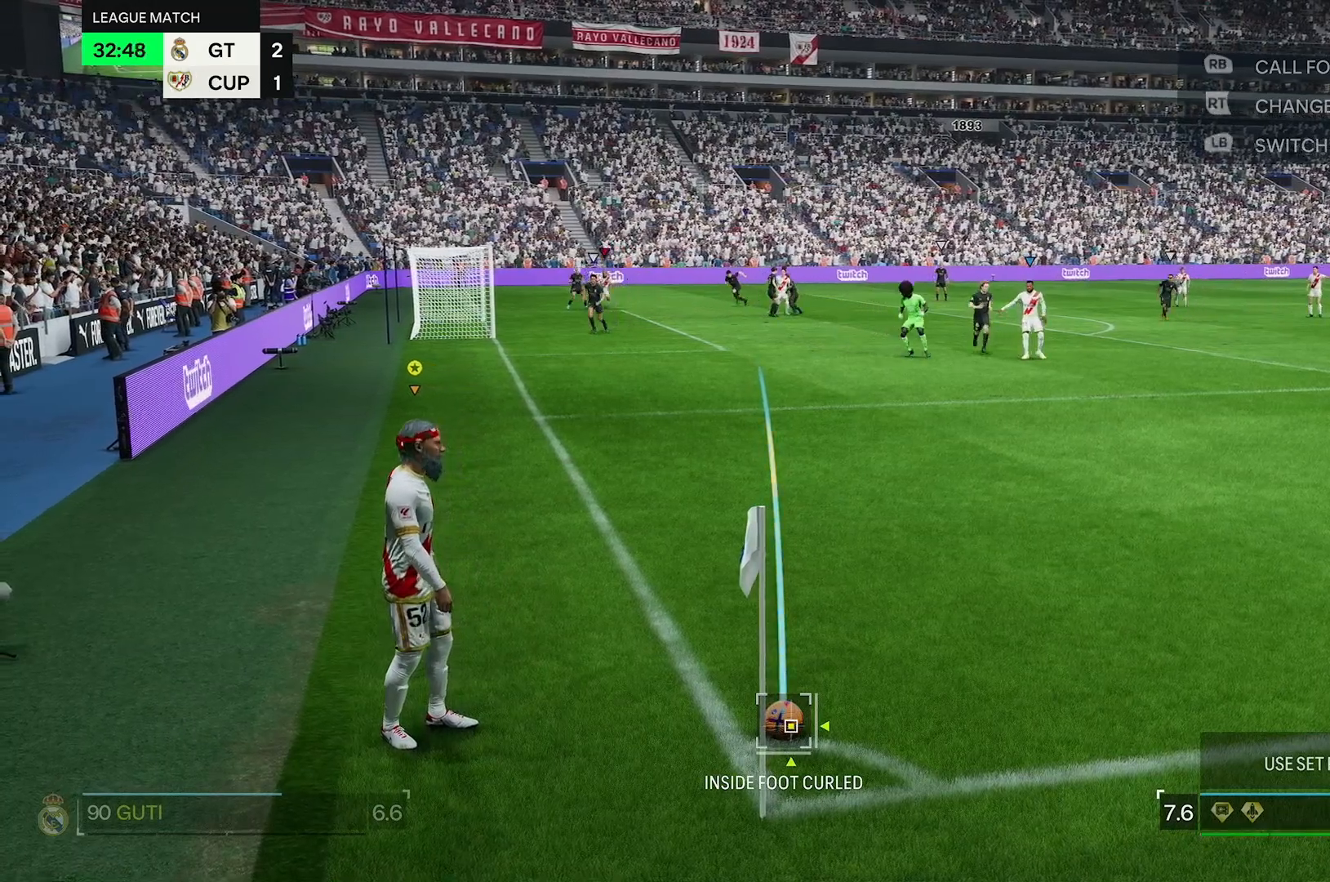
{"buttons": [], "left_stick": "center", "right_stick": "center", "events": []}
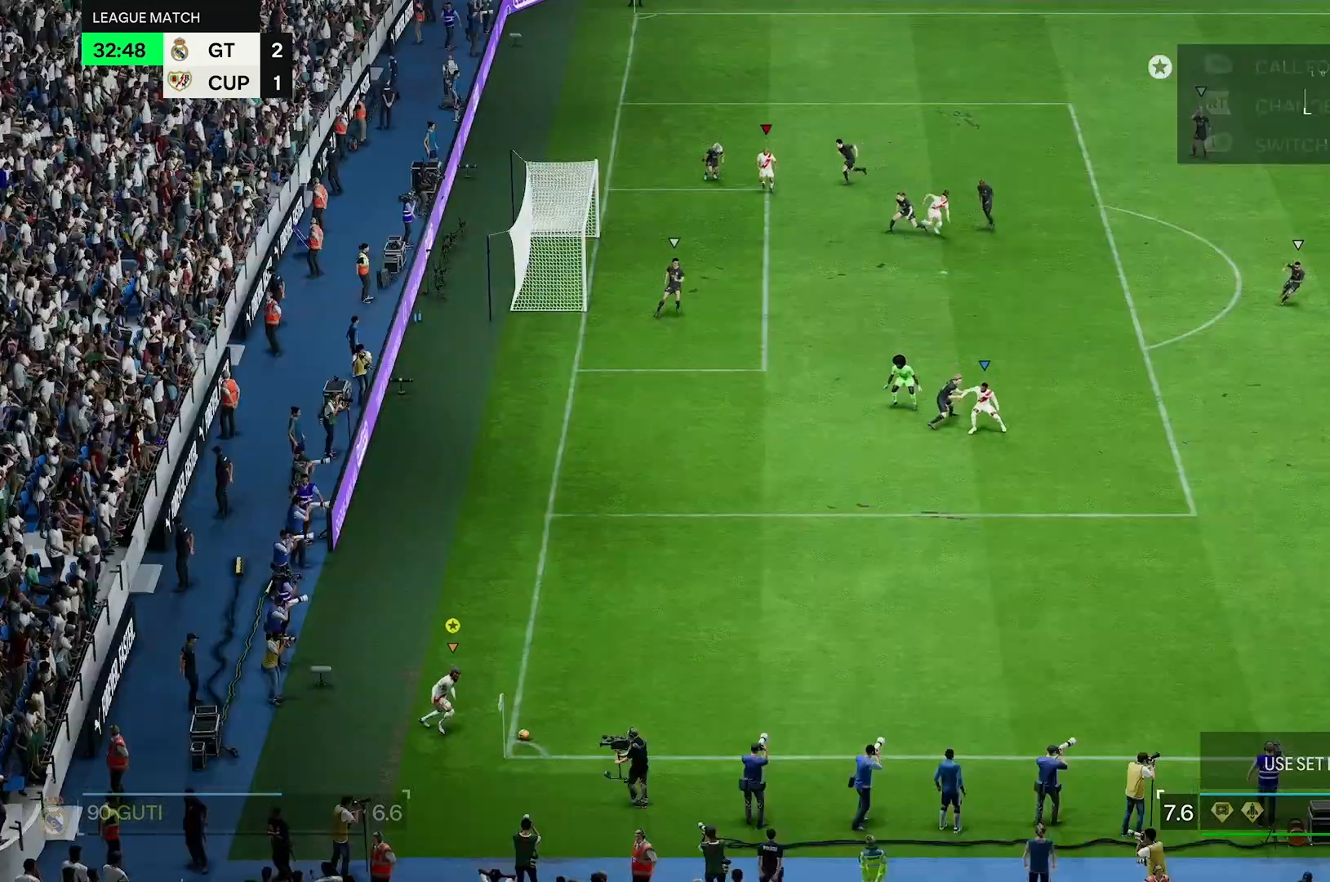
{"buttons": [], "left_stick": "center", "right_stick": "center", "events": []}
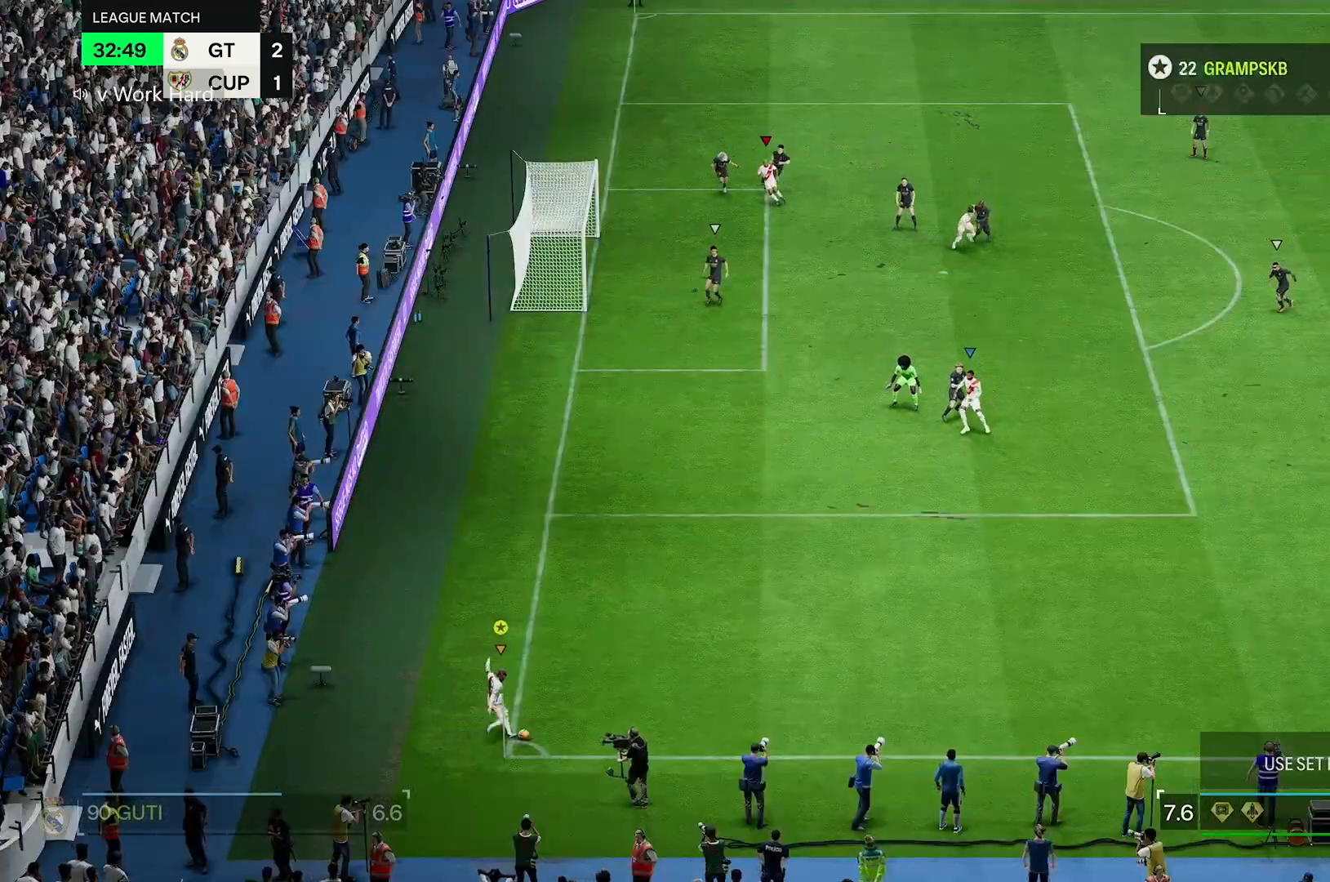
{"buttons": [], "left_stick": "center", "right_stick": "center", "events": []}
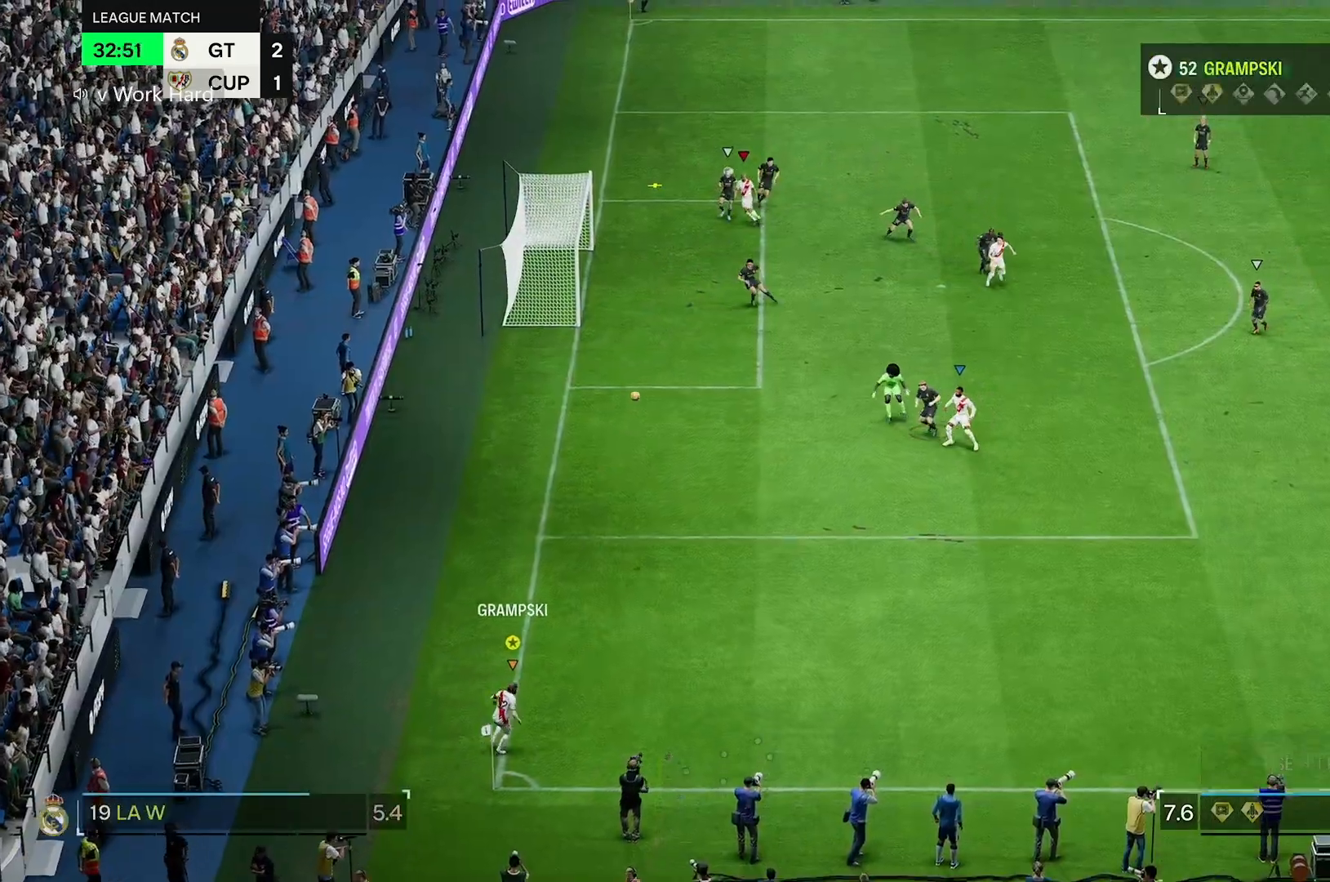
{"buttons": [], "left_stick": "down-right", "right_stick": "center", "events": [[50, "left_stick", "down-right"]]}
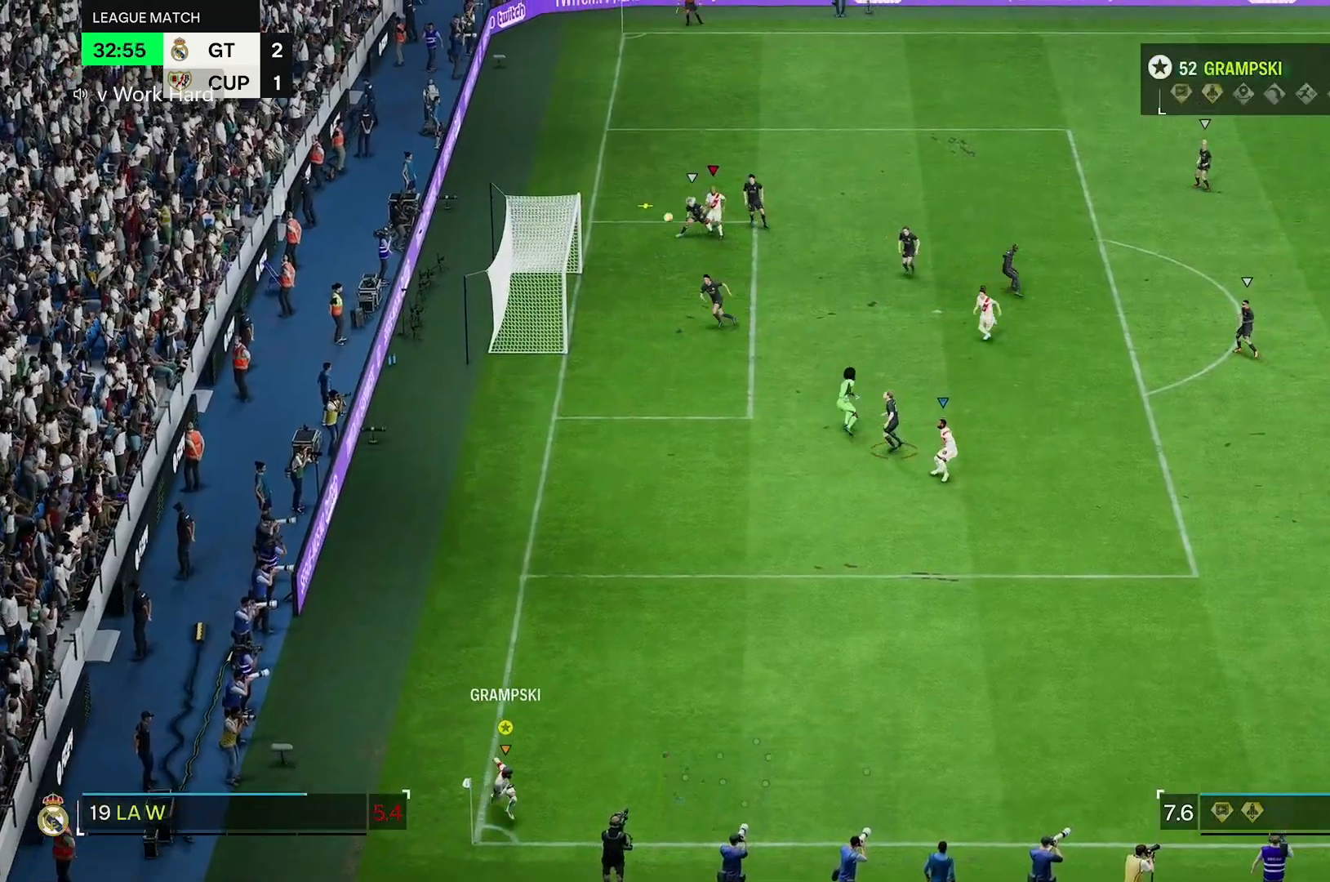
{"buttons": [], "left_stick": "down-right", "right_stick": "center", "events": []}
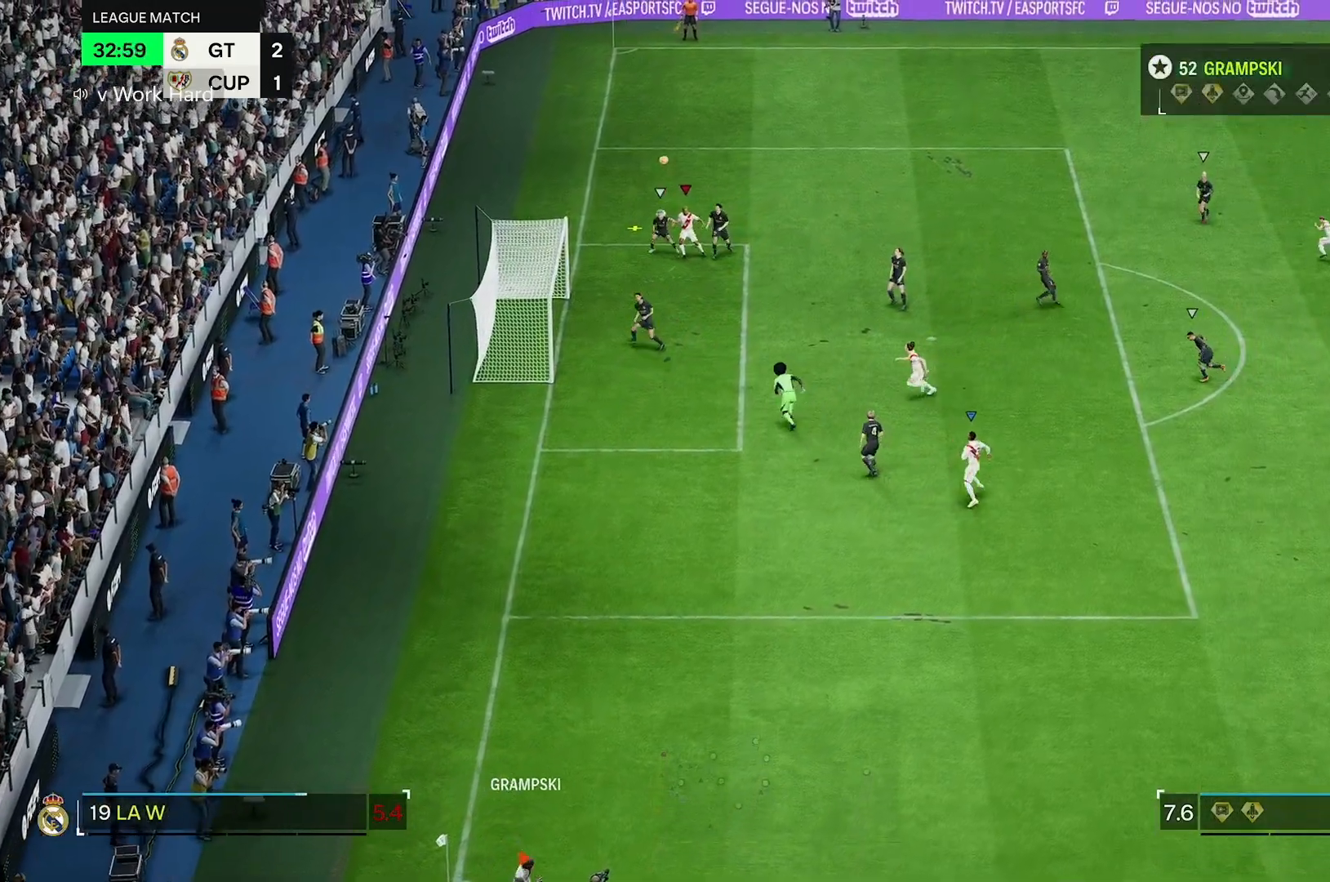
{"buttons": [], "left_stick": "down-right", "right_stick": "center", "events": []}
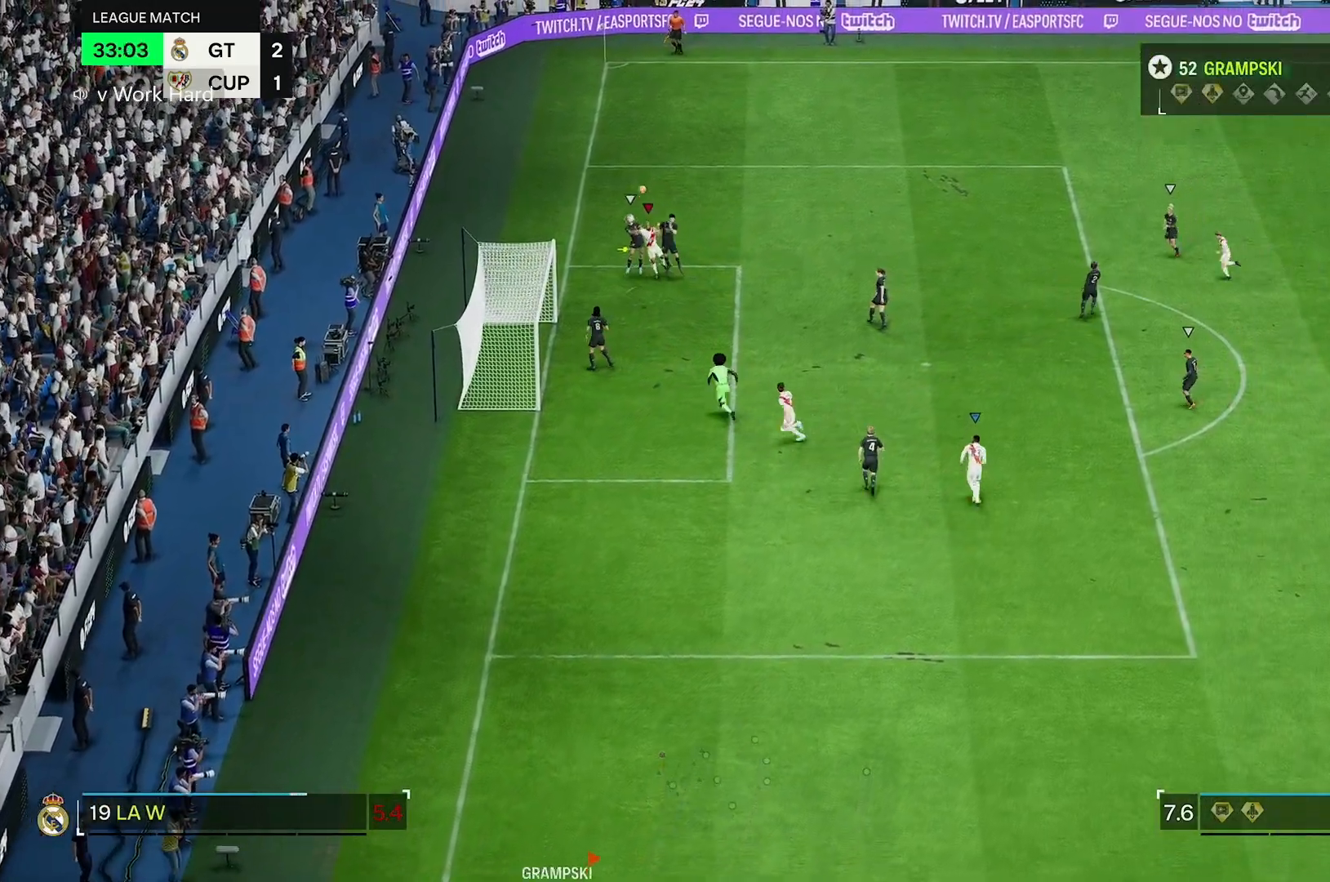
{"buttons": [], "left_stick": "down-right", "right_stick": "center", "events": []}
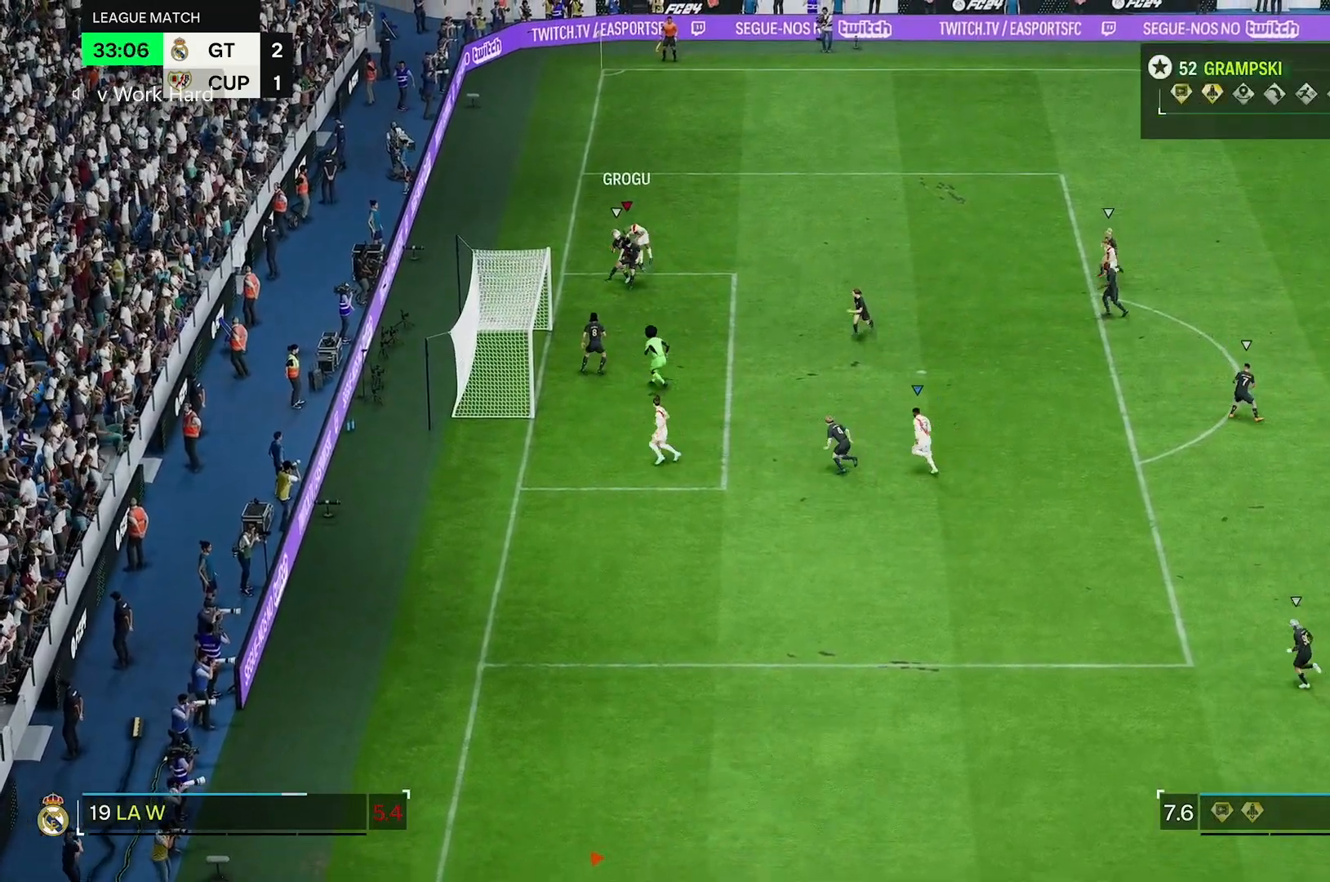
{"buttons": [], "left_stick": "down-right", "right_stick": "center", "events": []}
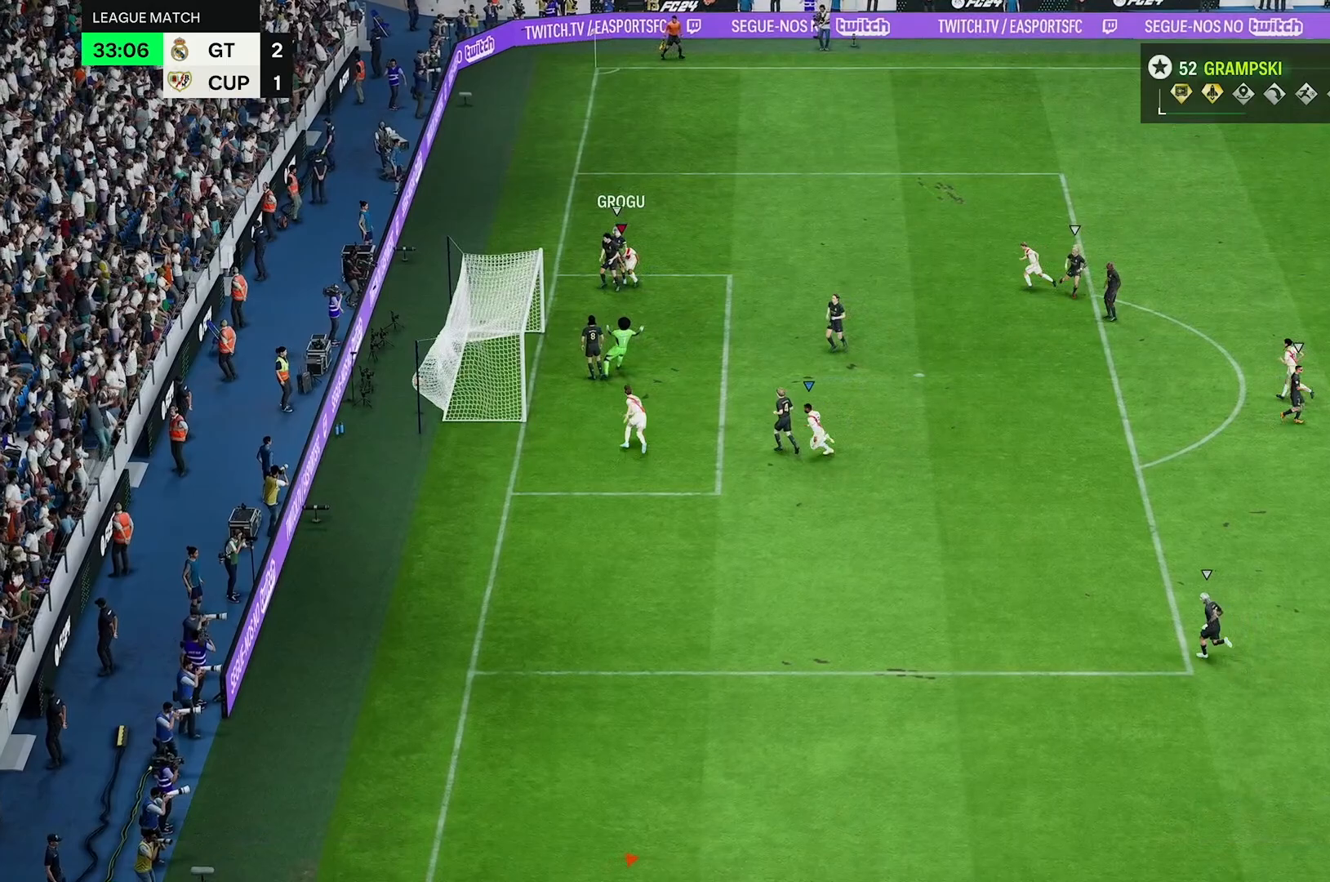
{"buttons": [], "left_stick": "down-right", "right_stick": "center", "events": []}
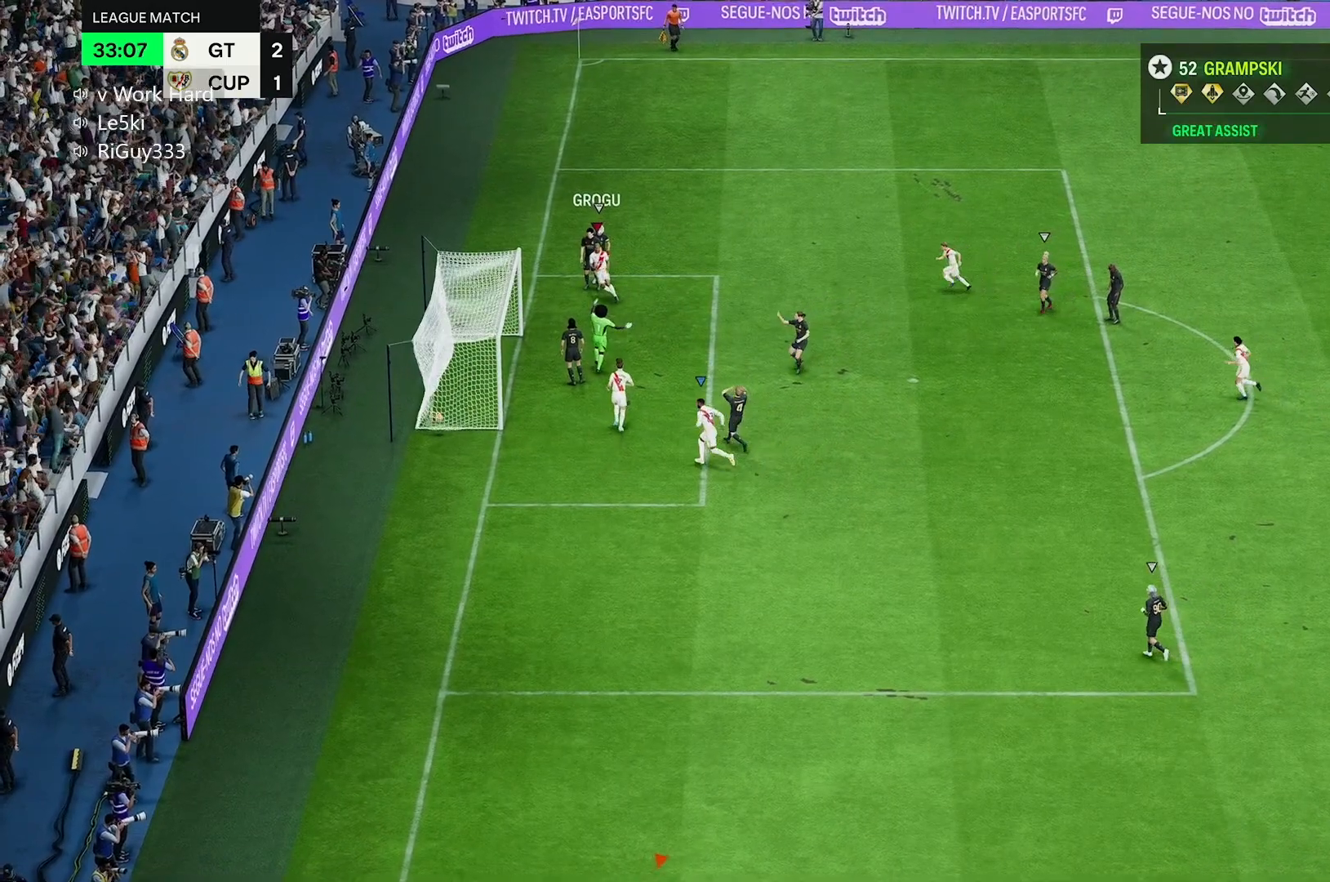
{"buttons": [], "left_stick": "up-right", "right_stick": "center", "events": [[300, "left_stick", "center"], [467, "left_stick", "up-right"]]}
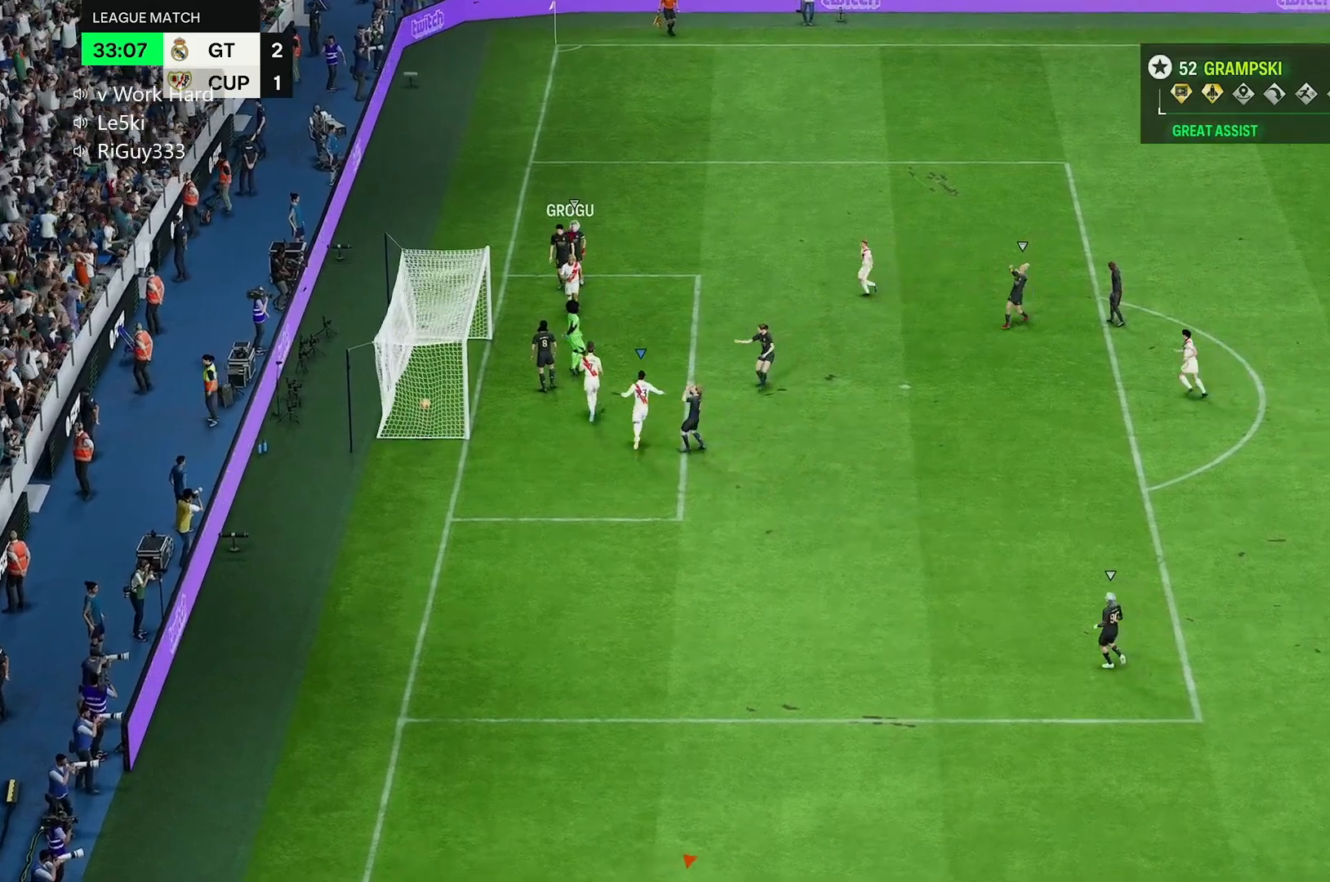
{"buttons": [], "left_stick": "up-right", "right_stick": "center", "events": []}
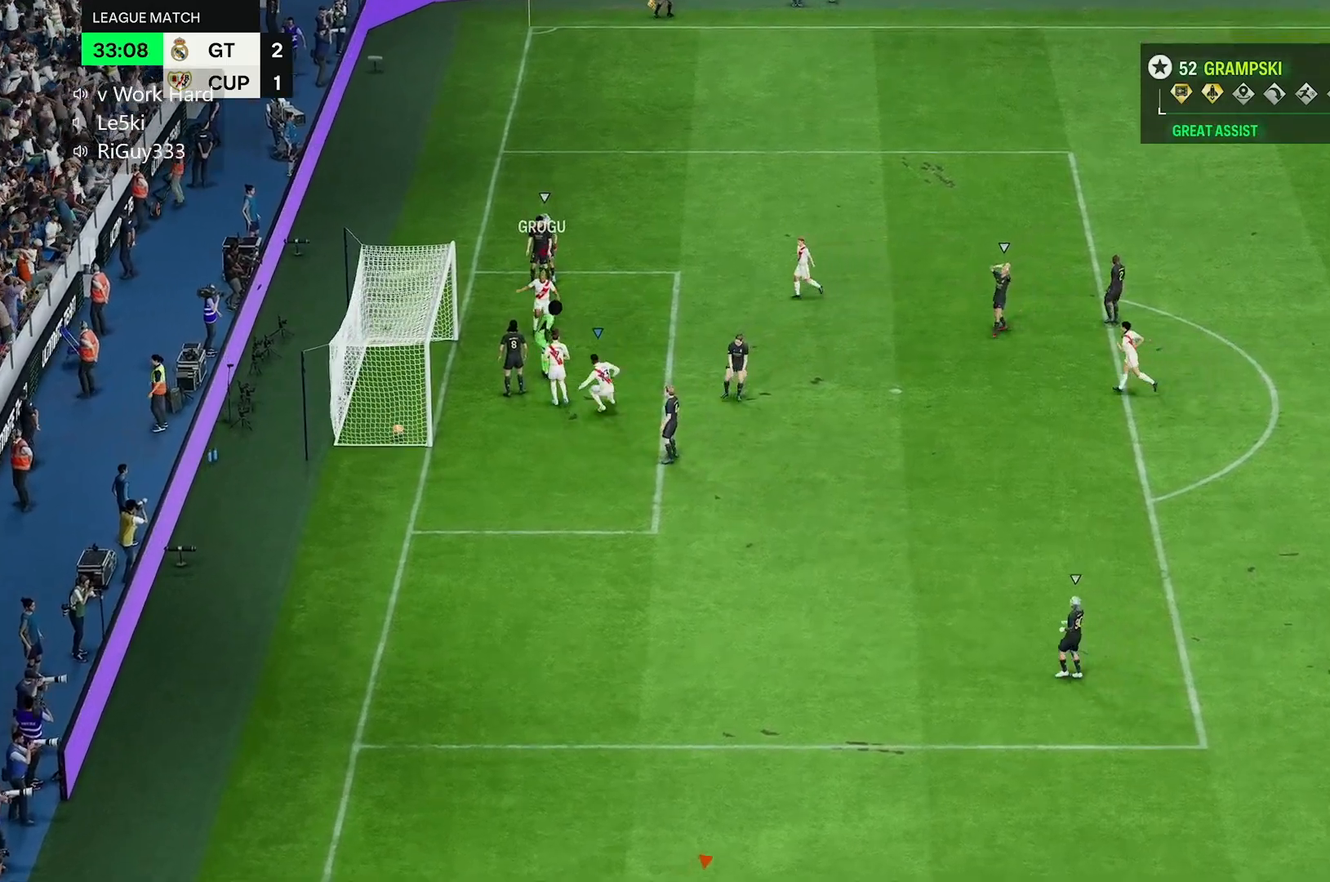
{"buttons": [], "left_stick": "up-right", "right_stick": "center", "events": []}